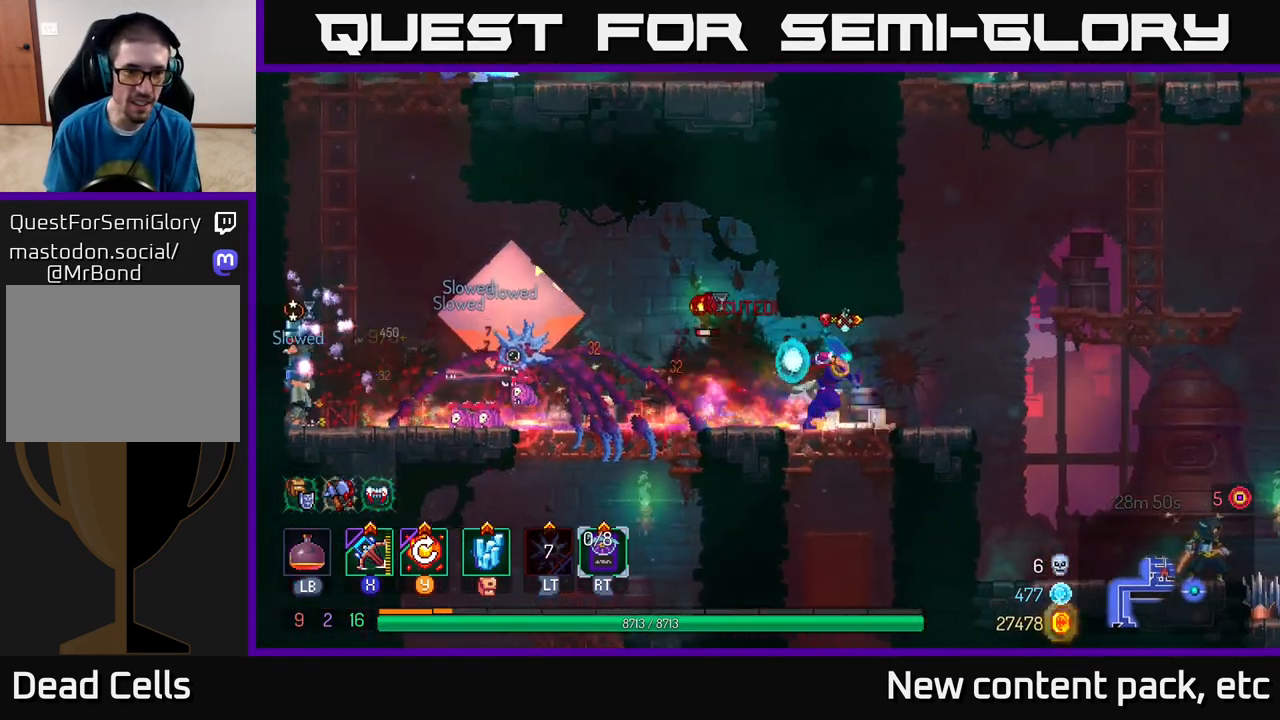
Gameplay with a controller (Xbox layout); each line is a JSON object with the inputs held at the frame after it. "events" lists button and stick changes between this image and that frame as [ms after this image, input, new state], when the widget could be followed in between.
{"buttons": [], "left_stick": "right", "right_stick": "center", "events": [[50, "left_stick", "left"], [167, "left_stick", "center"], [217, "left_stick", "right"], [367, "A", "down"], [467, "A", "up"]]}
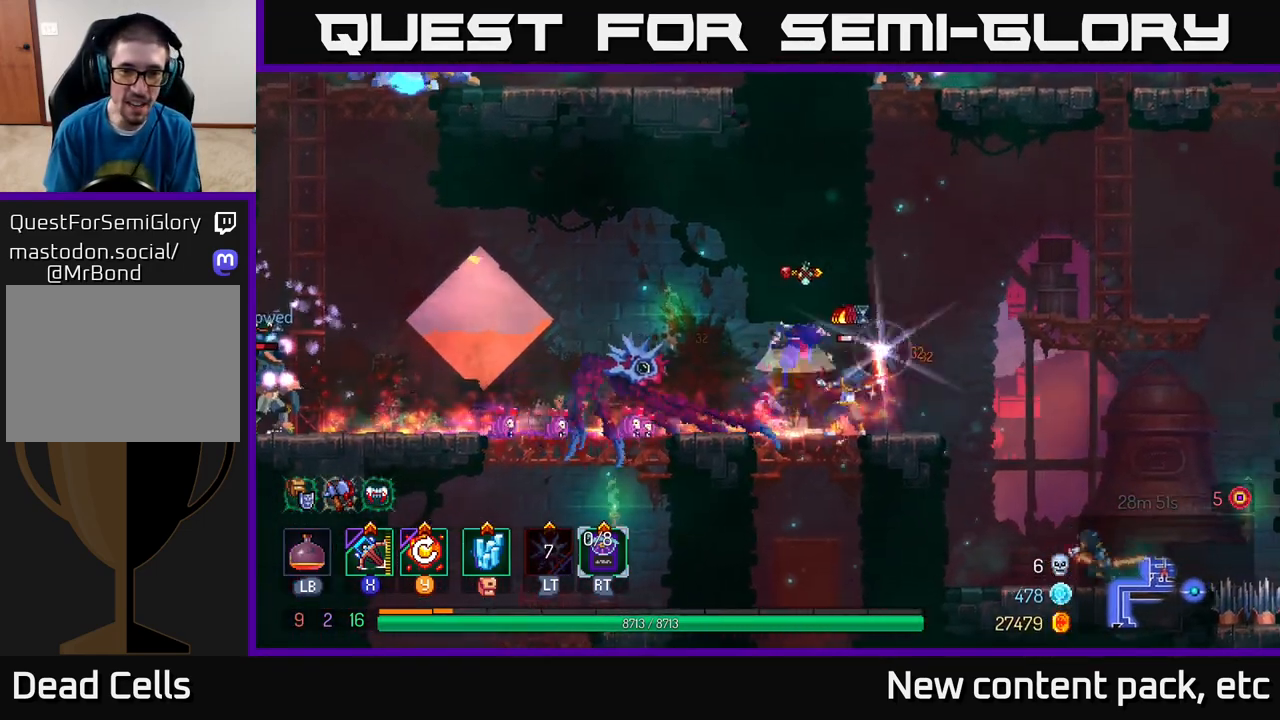
{"buttons": [], "left_stick": "right", "right_stick": "center", "events": [[17, "A", "down"], [117, "A", "up"], [167, "B", "down"], [250, "B", "up"], [383, "B", "down"], [467, "B", "up"]]}
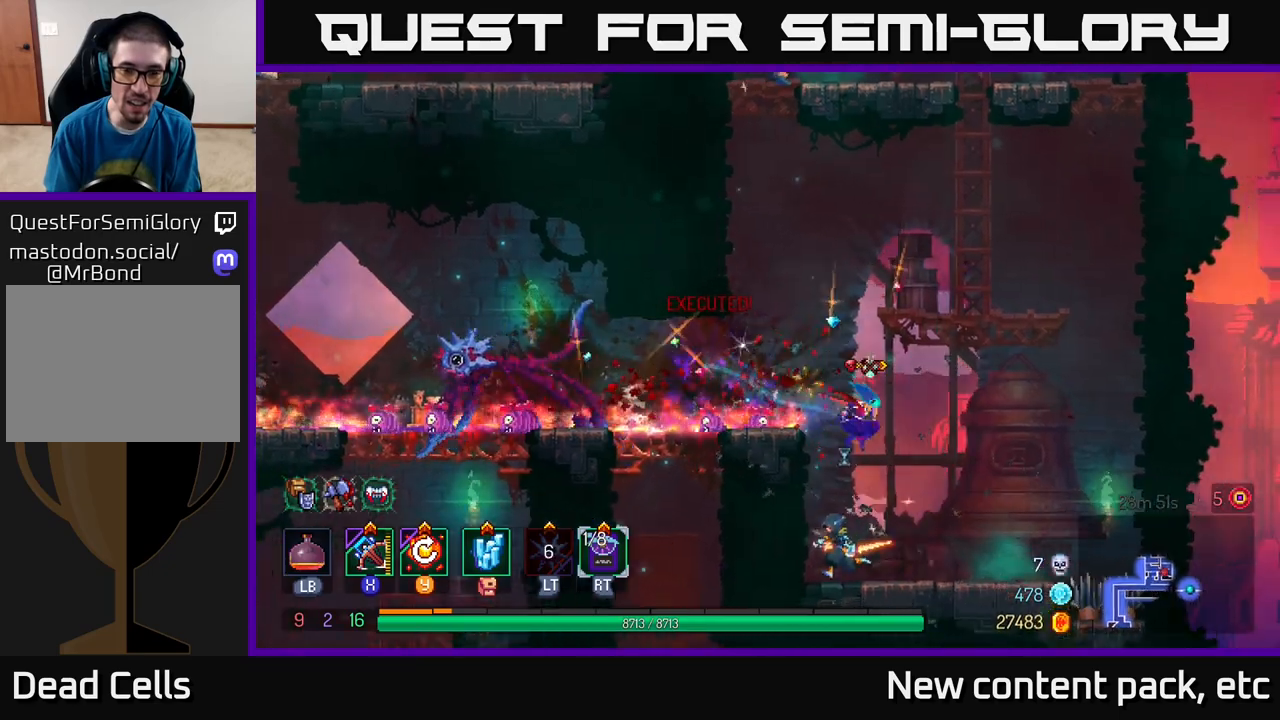
{"buttons": [], "left_stick": "down", "right_stick": "center", "events": [[33, "A", "down"], [167, "A", "up"], [333, "left_stick", "down"], [367, "A", "down"], [483, "A", "up"]]}
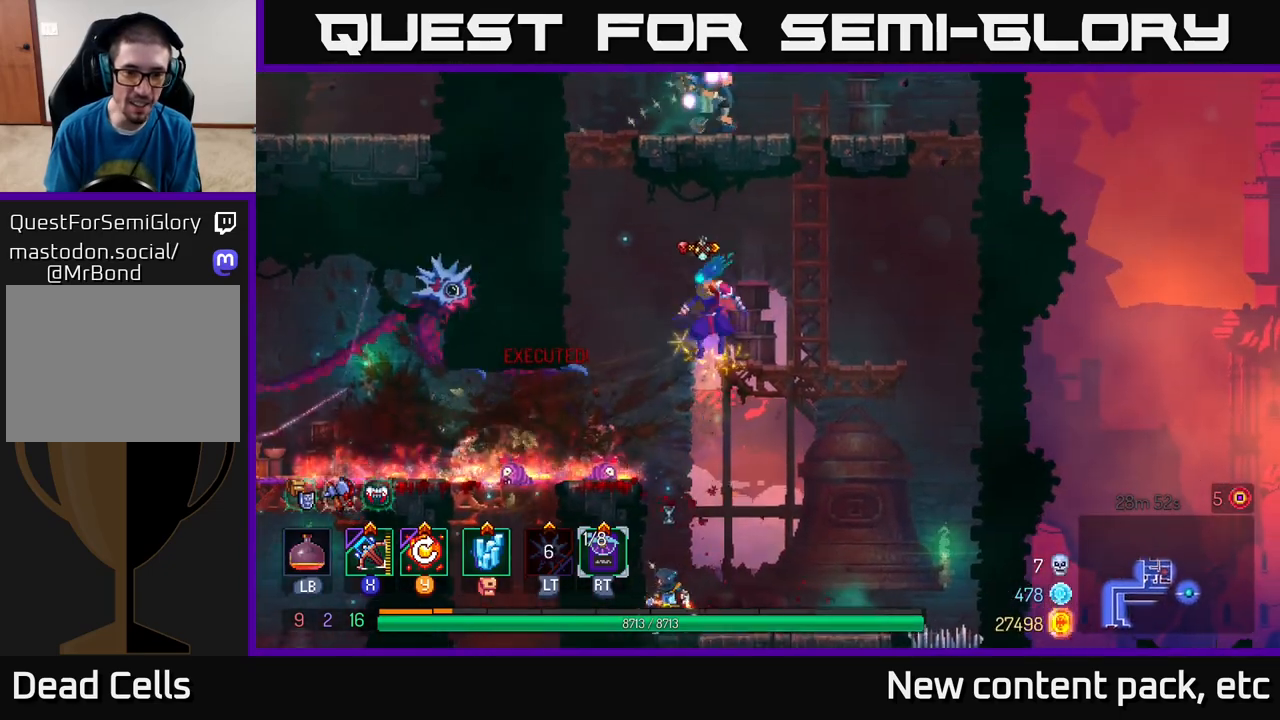
{"buttons": [], "left_stick": "center", "right_stick": "center", "events": [[67, "A", "down"], [167, "A", "up"], [233, "A", "down"], [333, "A", "up"], [433, "left_stick", "center"]]}
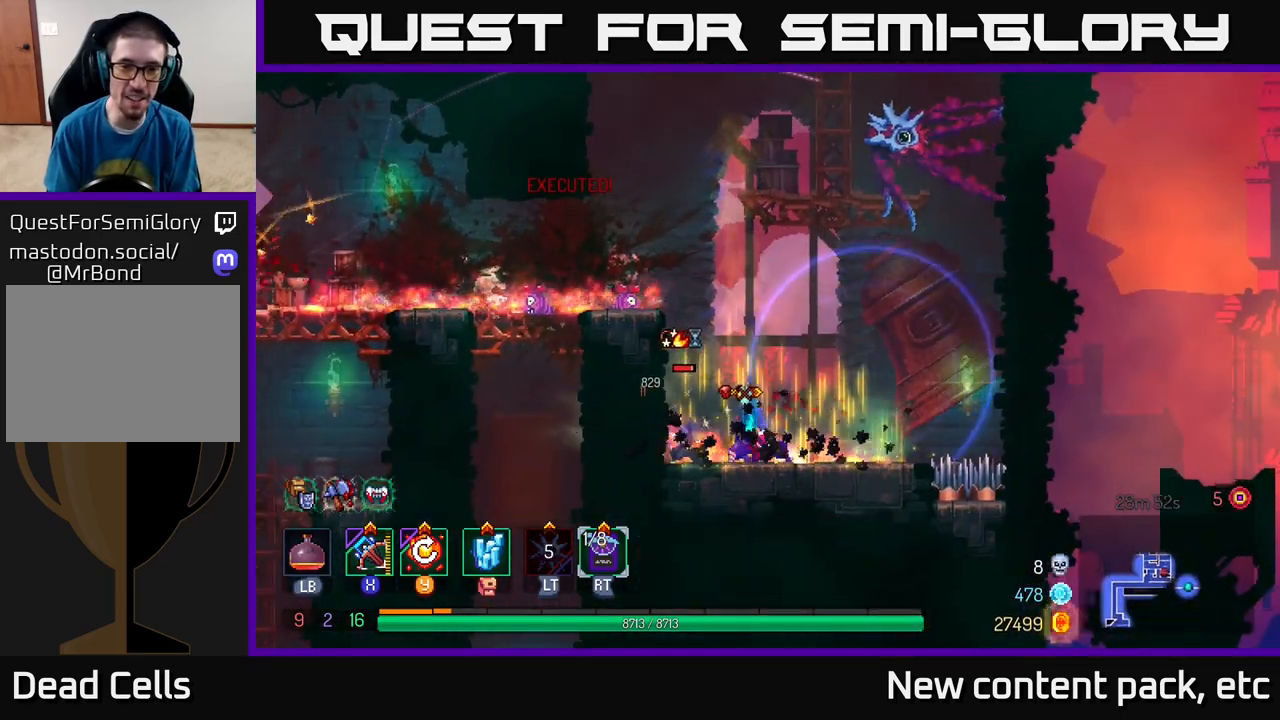
{"buttons": [], "left_stick": "down-left", "right_stick": "center", "events": [[117, "X", "down"], [167, "left_stick", "left"], [217, "X", "up"], [267, "left_stick", "down-left"]]}
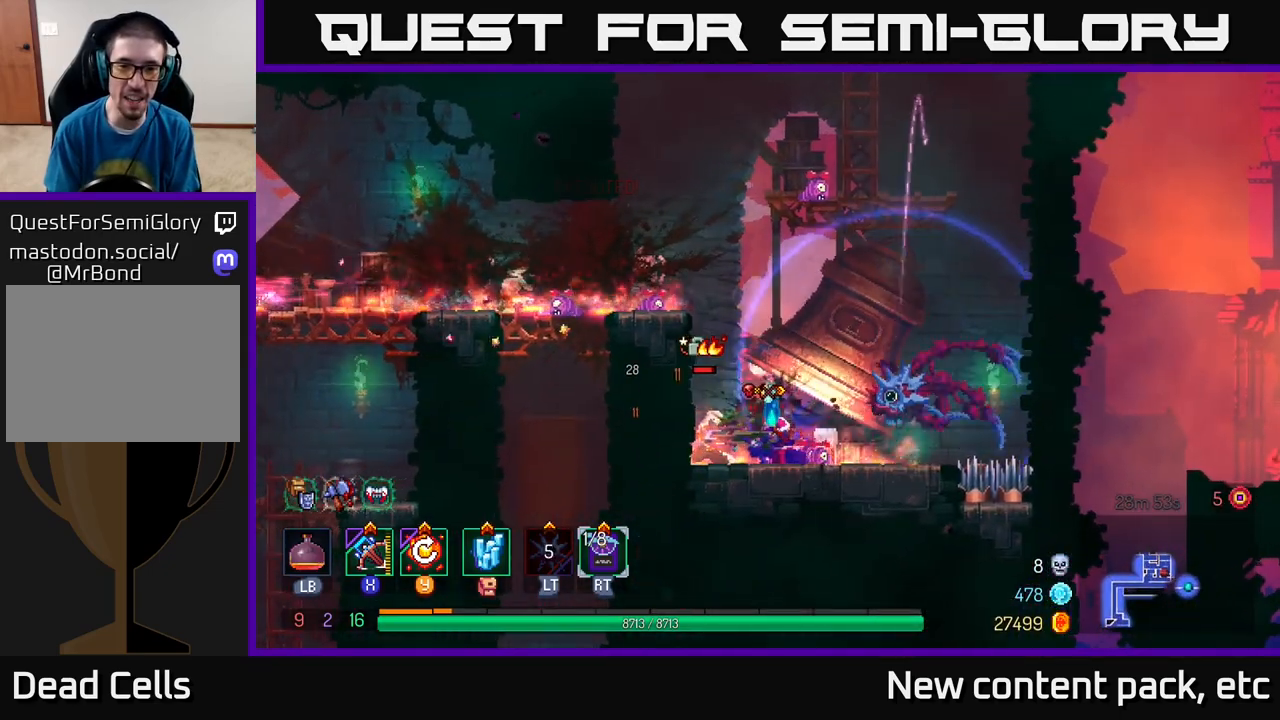
{"buttons": [], "left_stick": "center", "right_stick": "center", "events": [[400, "left_stick", "center"]]}
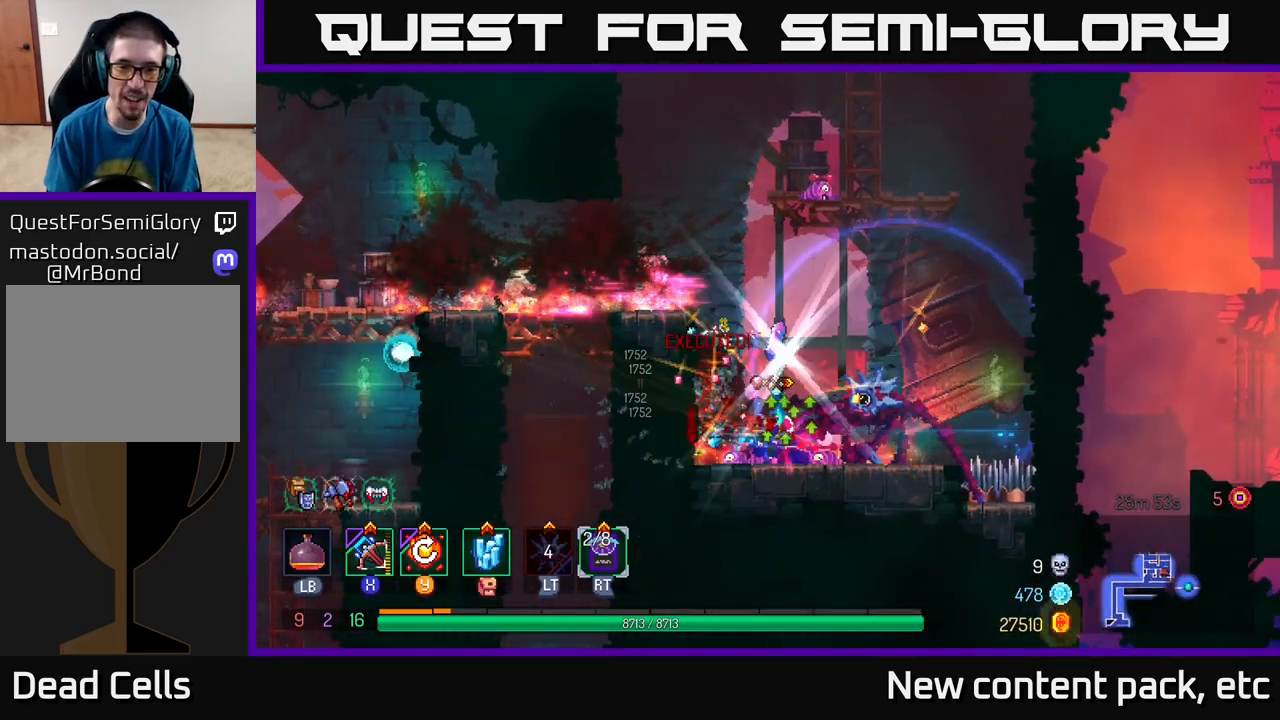
{"buttons": [], "left_stick": "left", "right_stick": "center", "events": [[267, "left_stick", "left"], [333, "A", "down"], [500, "A", "up"]]}
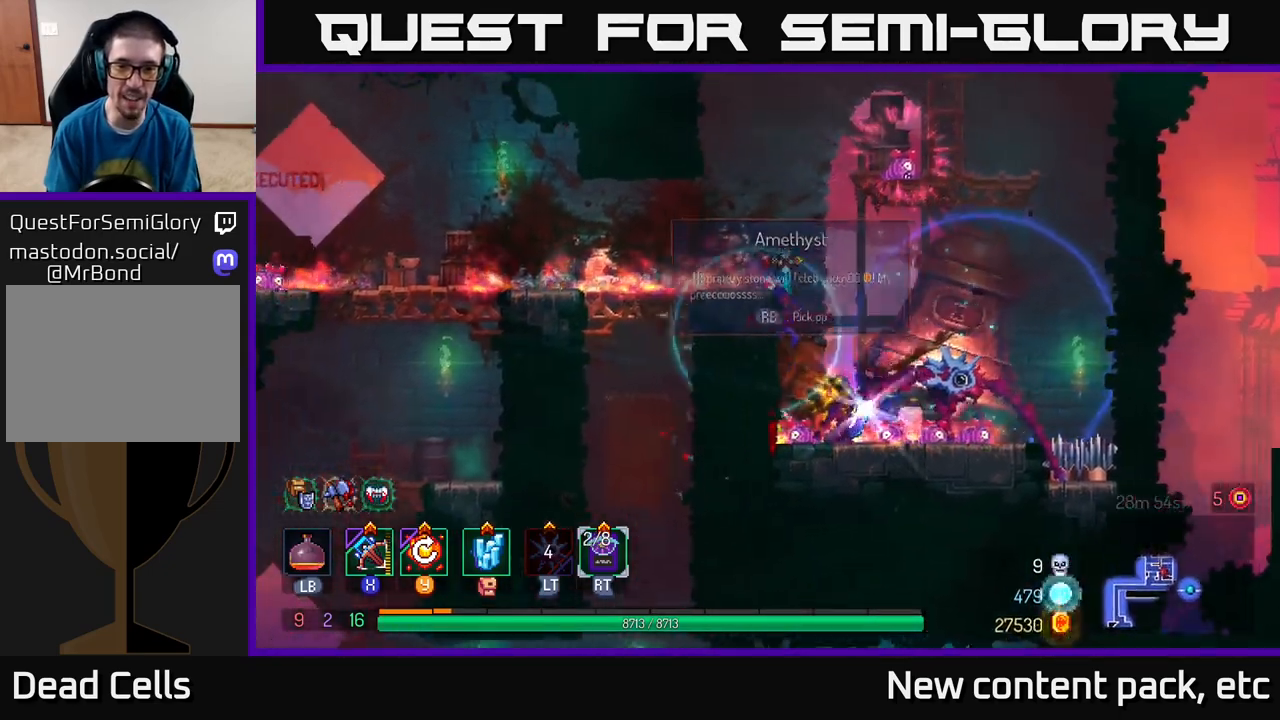
{"buttons": [], "left_stick": "right", "right_stick": "center", "events": [[367, "left_stick", "center"], [483, "left_stick", "right"]]}
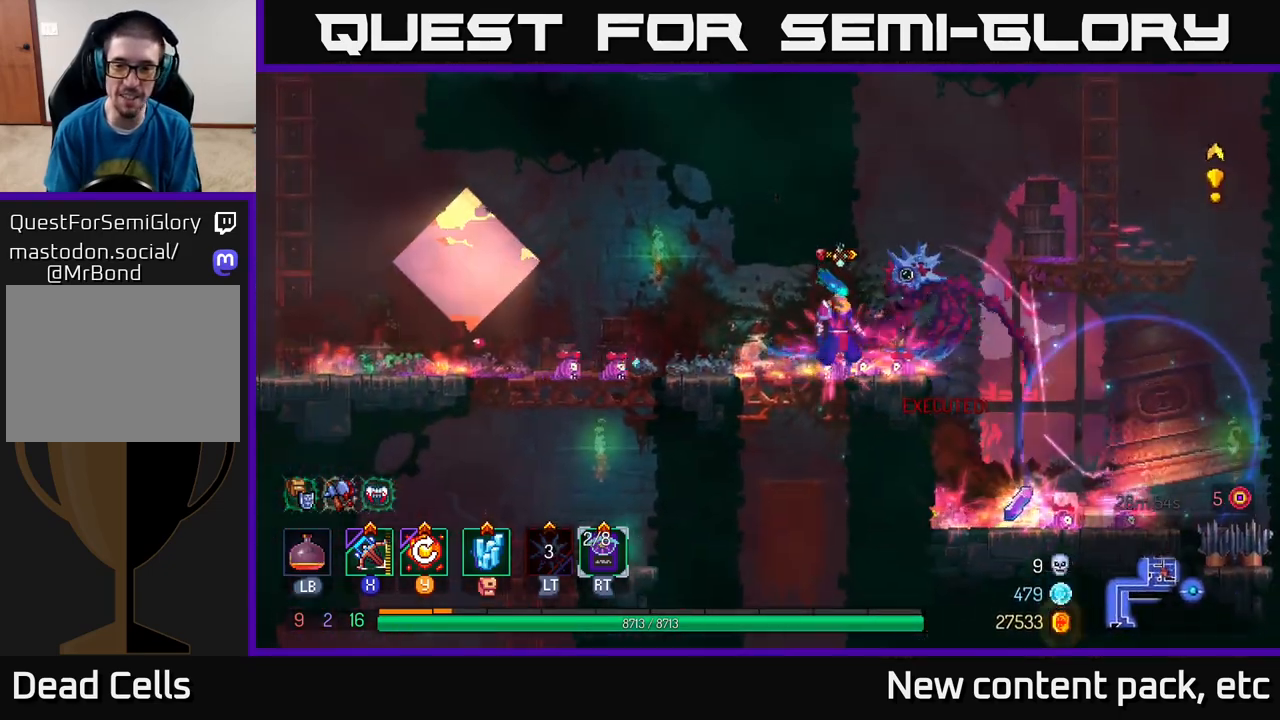
{"buttons": ["B"], "left_stick": "left", "right_stick": "center", "events": [[150, "left_stick", "center"], [367, "left_stick", "left"], [467, "B", "down"]]}
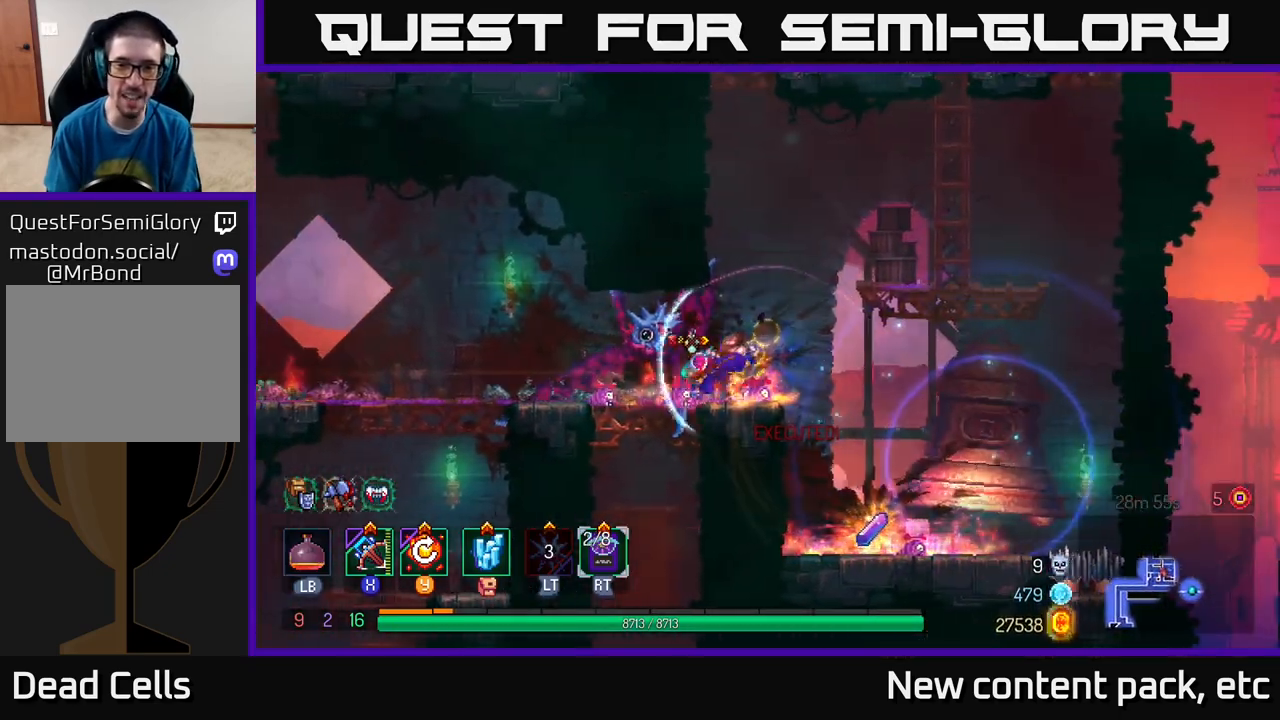
{"buttons": [], "left_stick": "center", "right_stick": "center", "events": [[83, "B", "up"], [500, "left_stick", "center"]]}
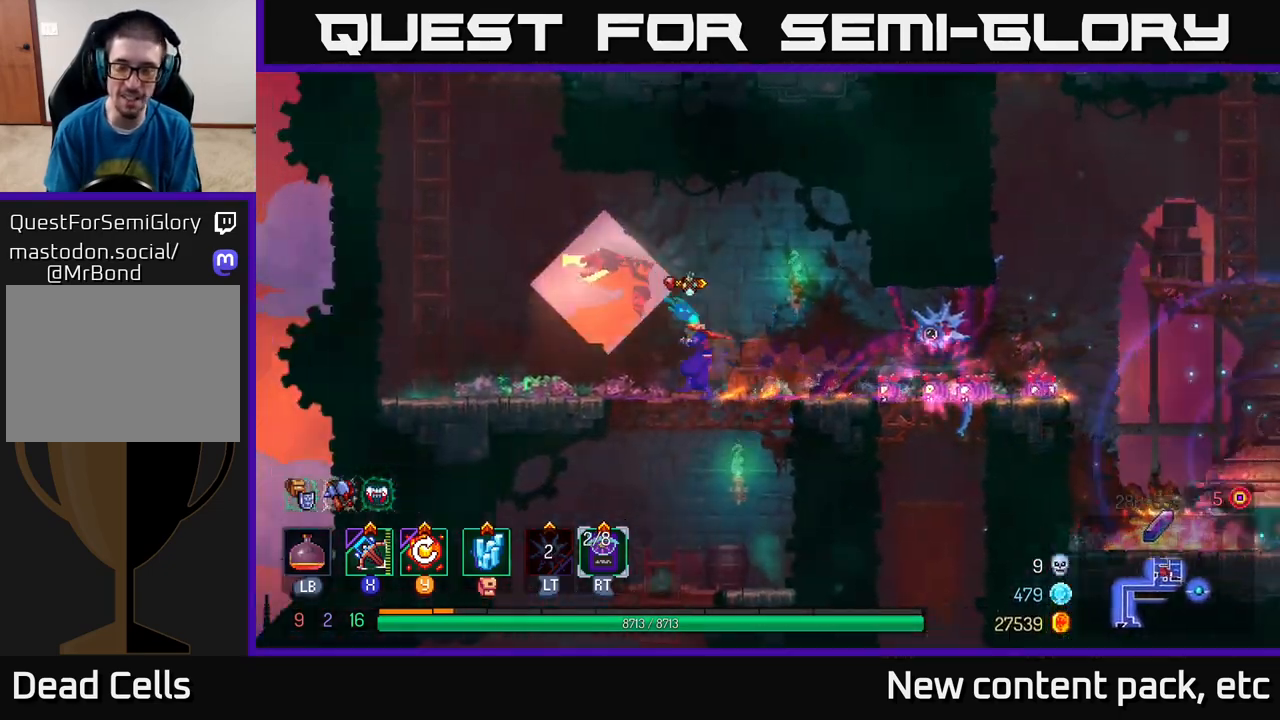
{"buttons": ["B"], "left_stick": "right", "right_stick": "center", "events": [[17, "left_stick", "right"], [183, "left_stick", "center"], [300, "left_stick", "right"], [483, "B", "down"]]}
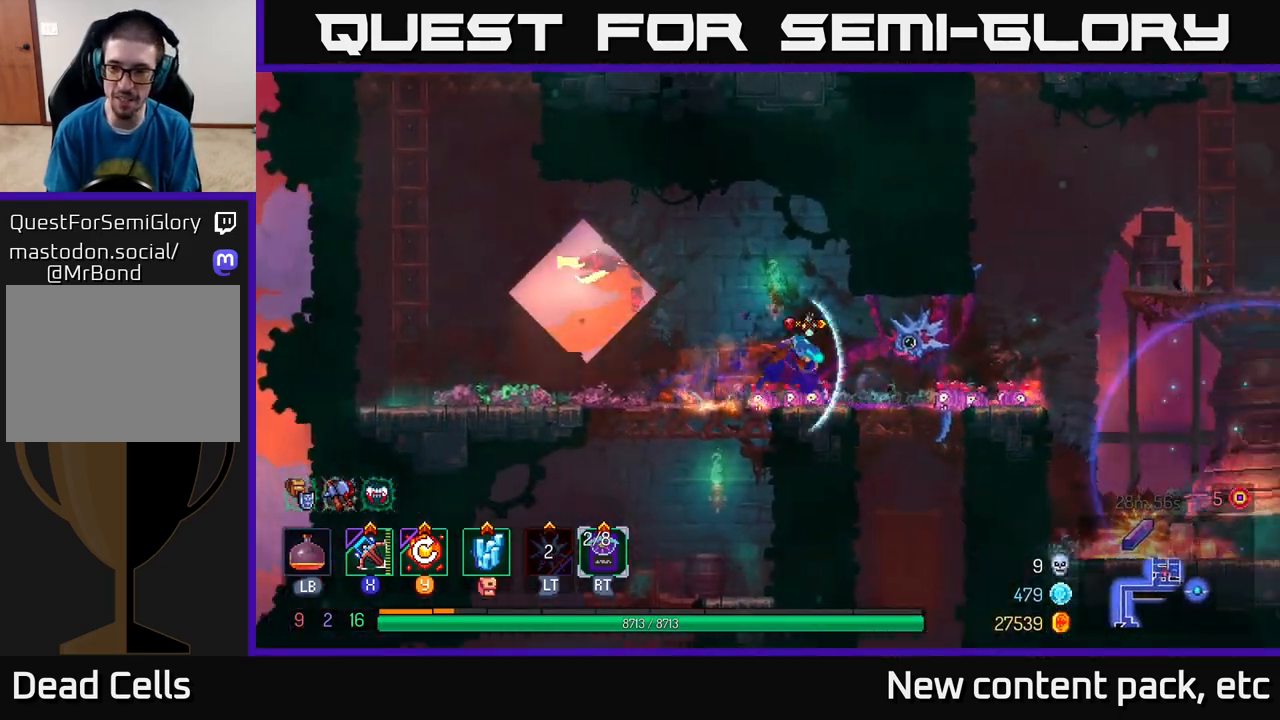
{"buttons": [], "left_stick": "right", "right_stick": "center", "events": [[150, "B", "up"]]}
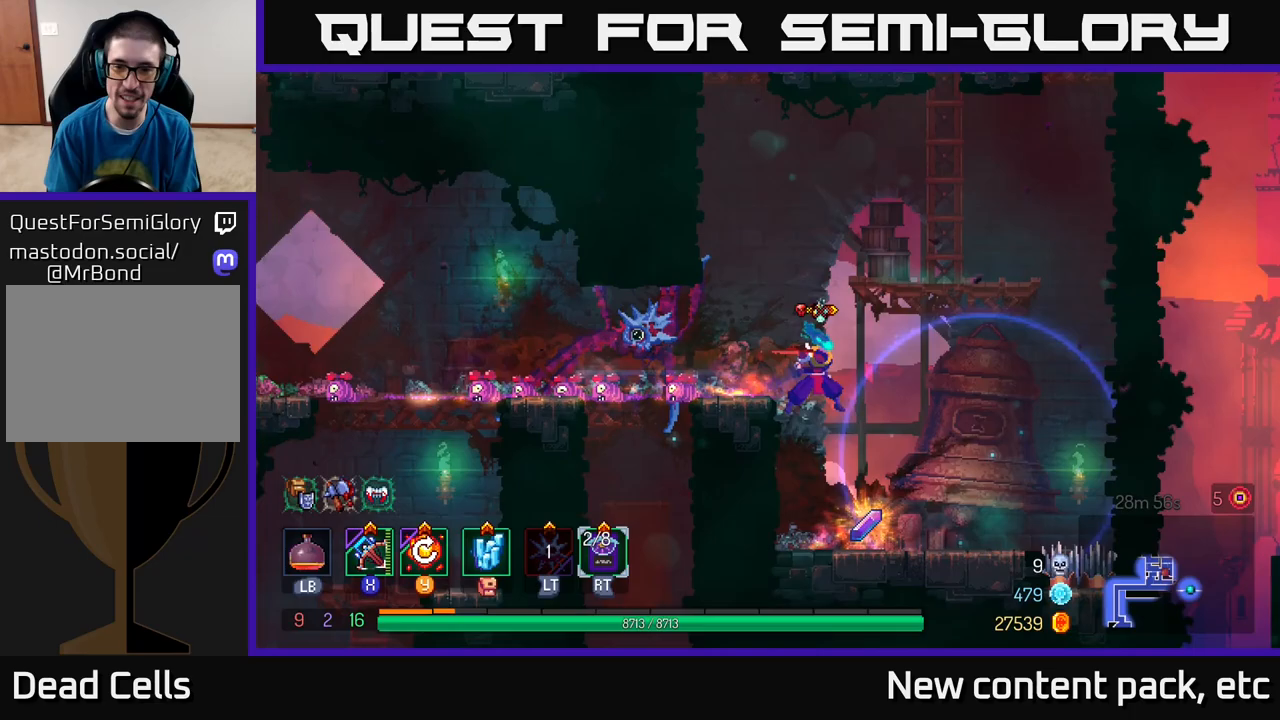
{"buttons": ["A"], "left_stick": "left", "right_stick": "center", "events": [[100, "left_stick", "center"], [483, "A", "down"], [483, "left_stick", "left"]]}
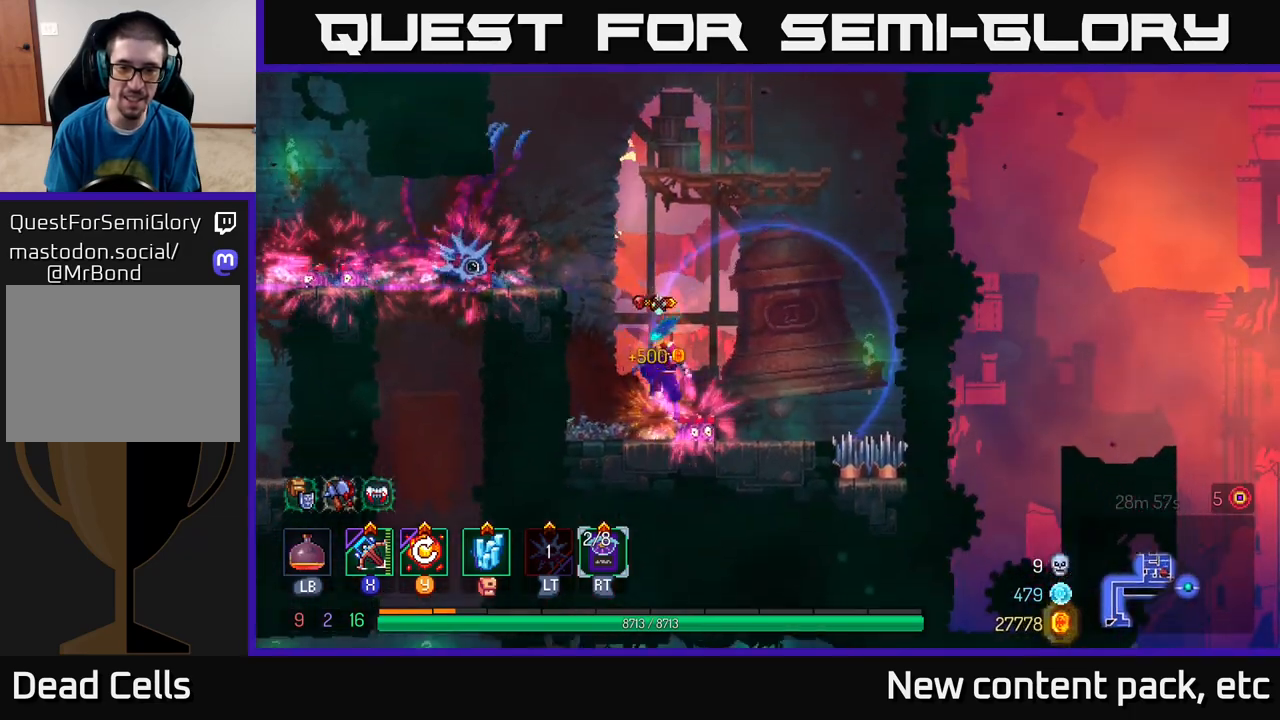
{"buttons": [], "left_stick": "center", "right_stick": "center", "events": [[150, "A", "up"], [383, "left_stick", "center"]]}
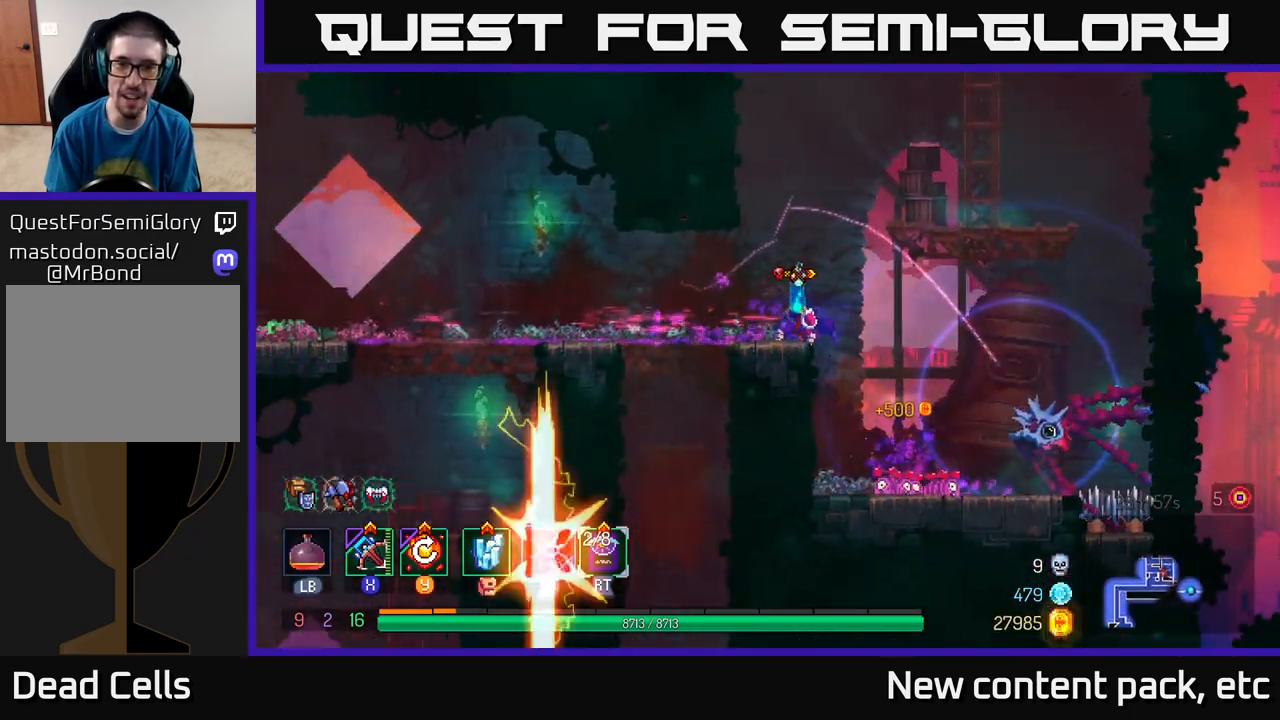
{"buttons": [], "left_stick": "center", "right_stick": "center", "events": [[50, "A", "down"], [67, "left_stick", "right"], [167, "A", "up"], [433, "left_stick", "center"]]}
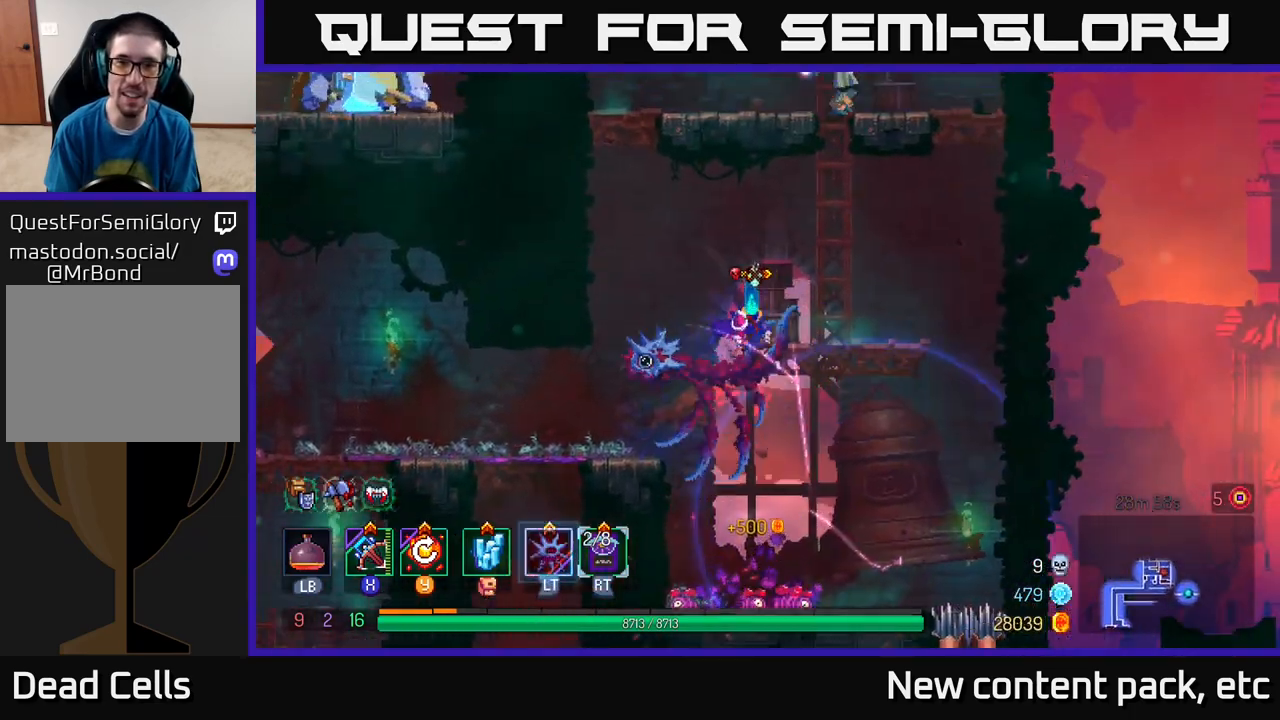
{"buttons": [], "left_stick": "right", "right_stick": "center", "events": [[33, "A", "down"], [167, "A", "up"], [250, "A", "down"], [383, "A", "up"], [383, "left_stick", "right"]]}
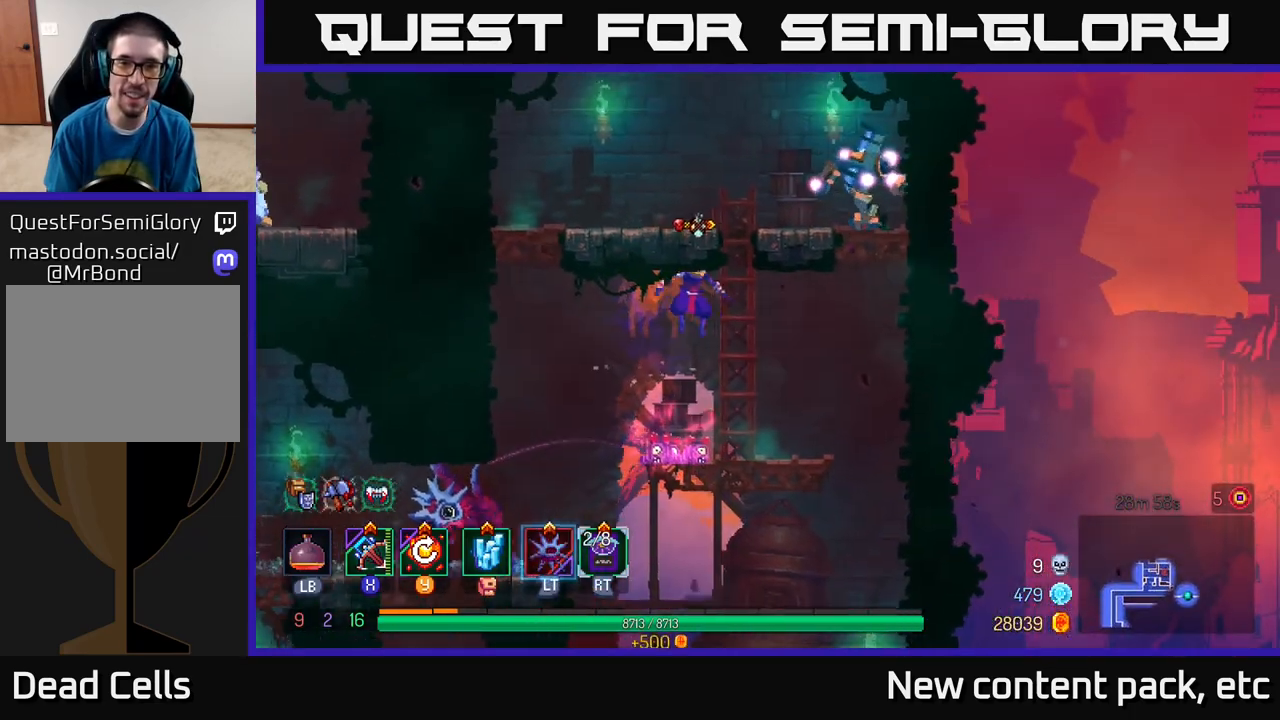
{"buttons": ["X"], "left_stick": "up", "right_stick": "center", "events": [[83, "left_stick", "up"], [450, "X", "down"]]}
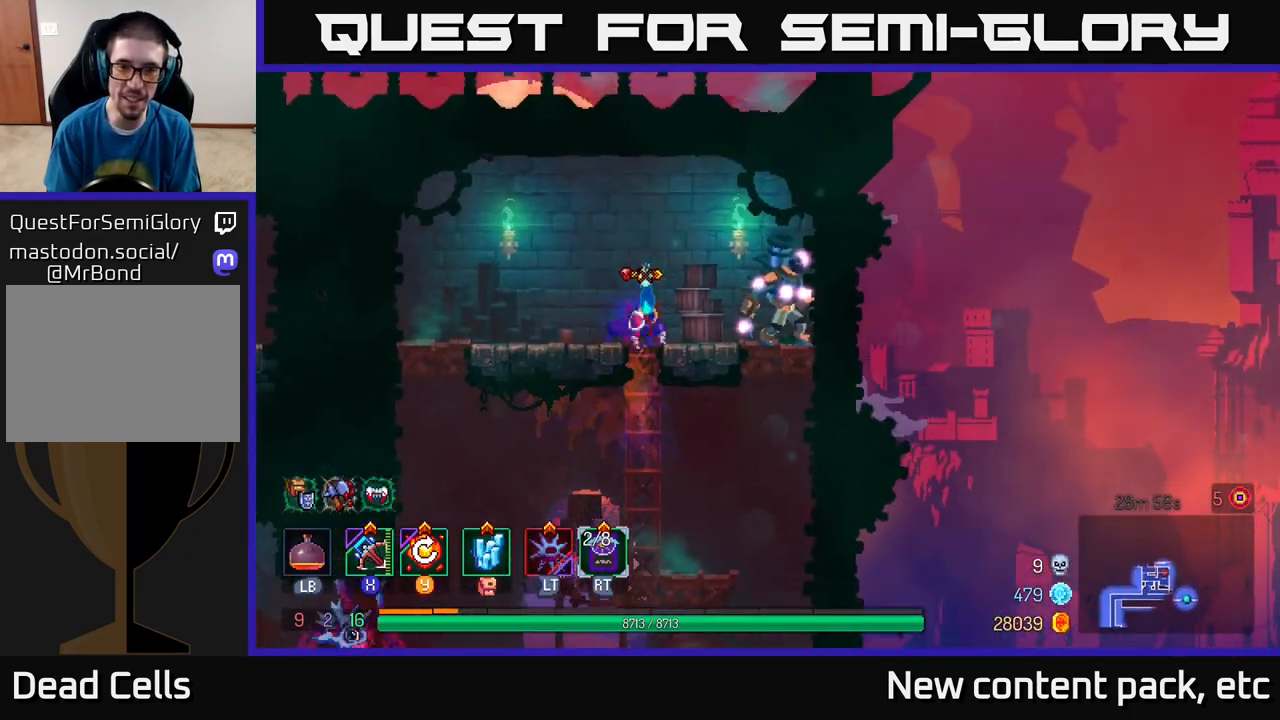
{"buttons": [], "left_stick": "center", "right_stick": "center", "events": [[33, "left_stick", "right"], [50, "X", "up"], [333, "left_stick", "center"]]}
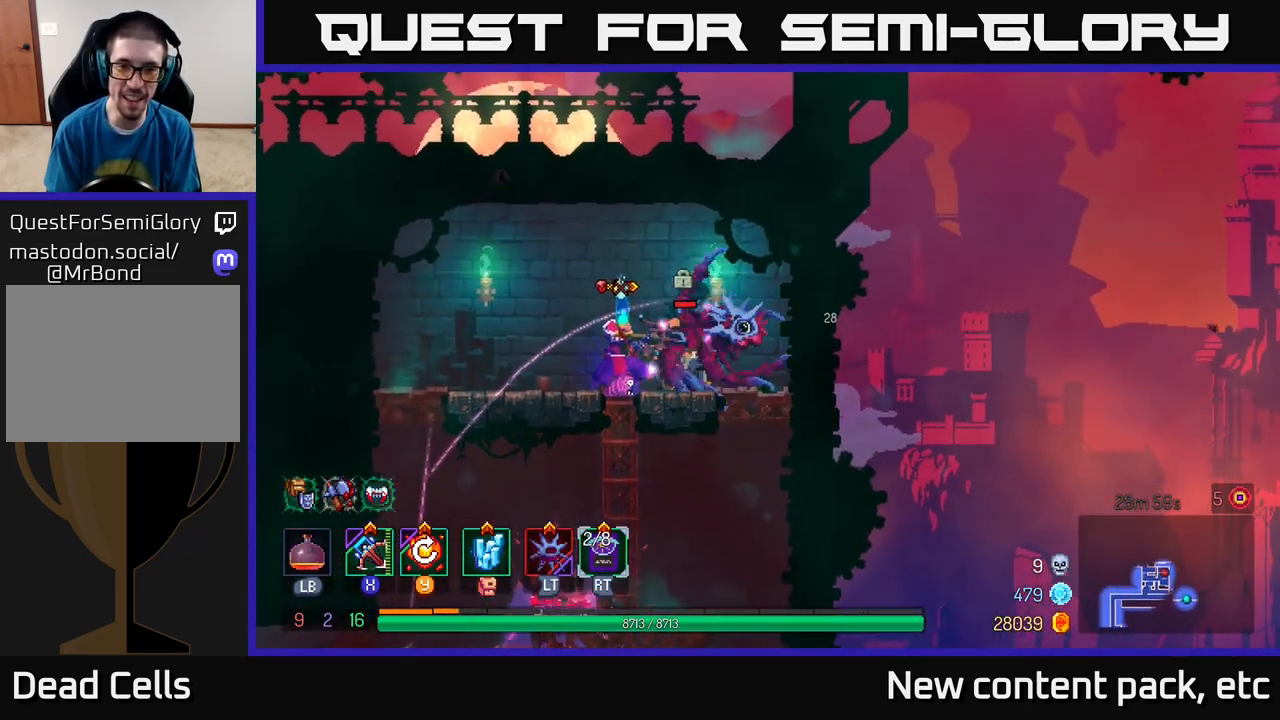
{"buttons": [], "left_stick": "left", "right_stick": "center", "events": [[450, "left_stick", "left"]]}
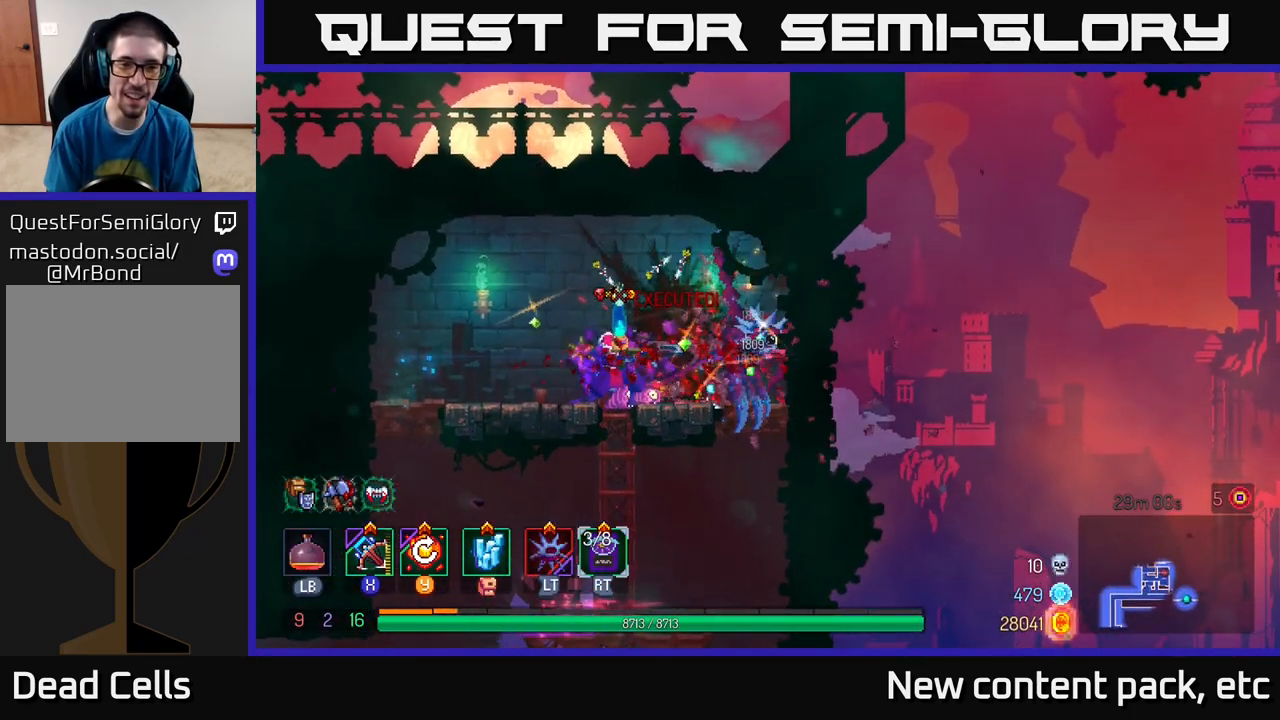
{"buttons": [], "left_stick": "left", "right_stick": "center", "events": []}
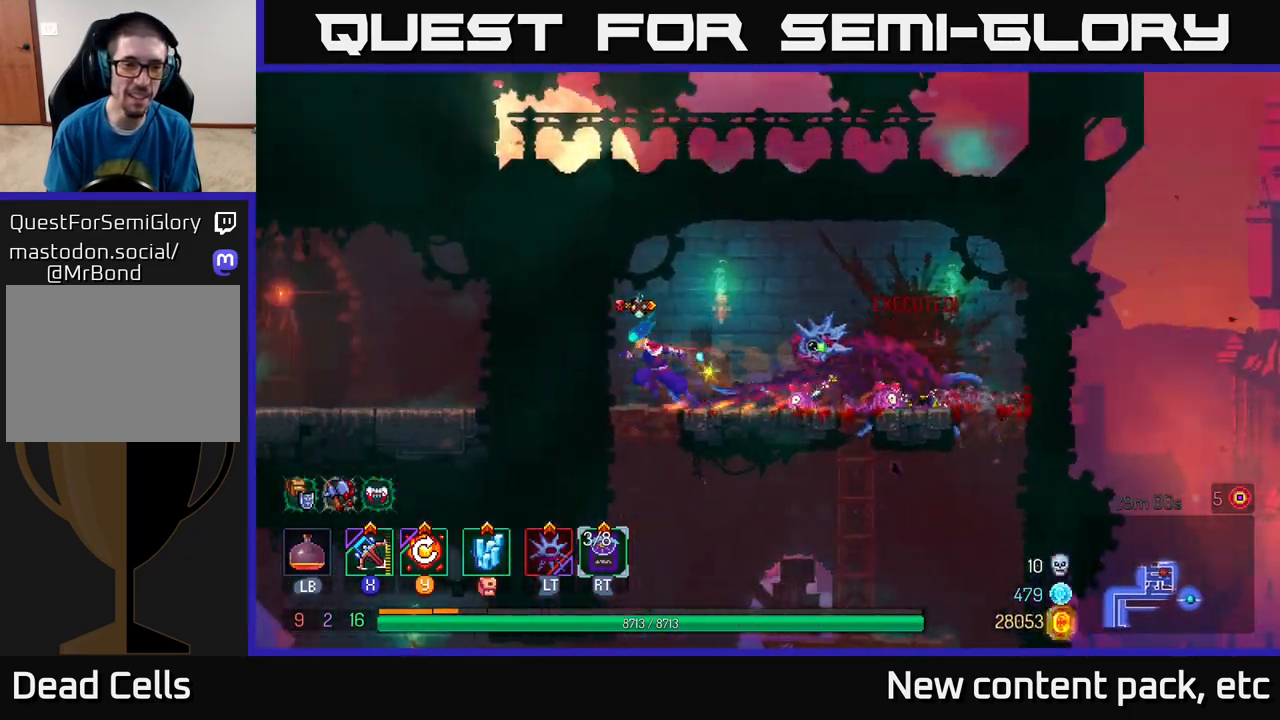
{"buttons": [], "left_stick": "left", "right_stick": "center", "events": [[33, "left_stick", "down"], [50, "A", "down"], [100, "A", "up"], [150, "A", "down"], [233, "A", "up"], [317, "left_stick", "left"], [333, "B", "down"], [467, "B", "up"]]}
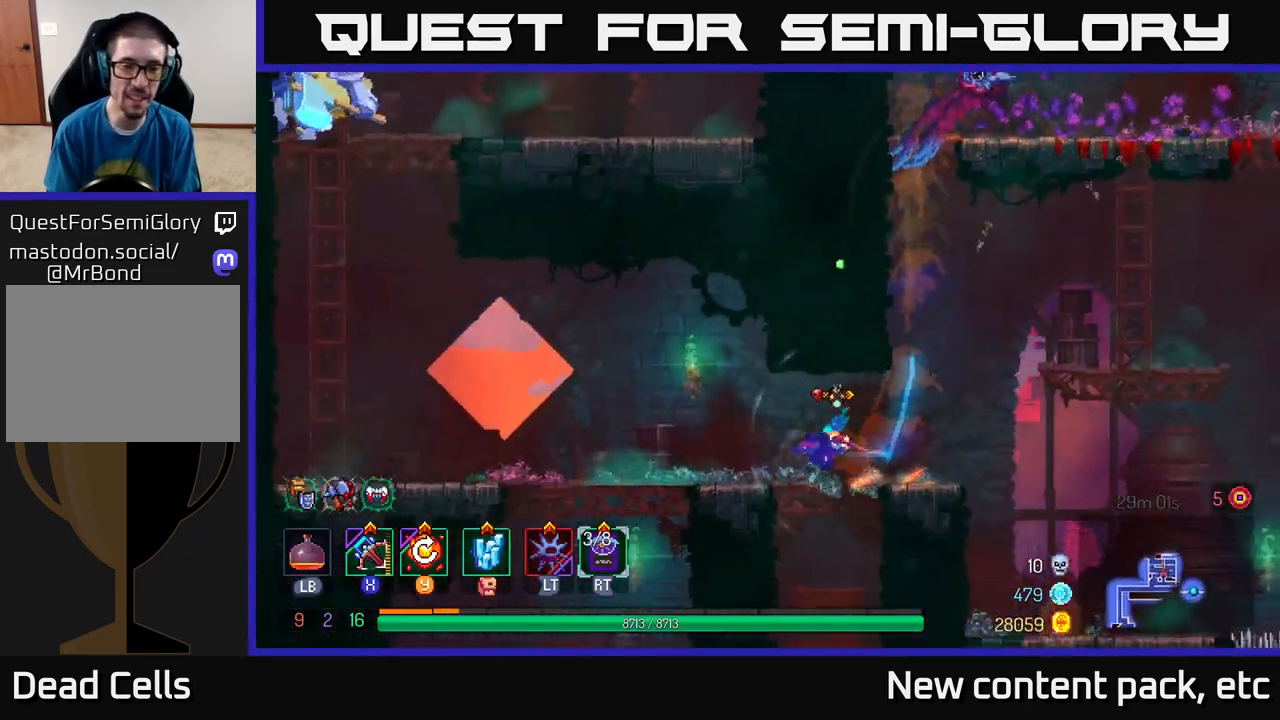
{"buttons": ["A"], "left_stick": "left", "right_stick": "center", "events": [[467, "A", "down"]]}
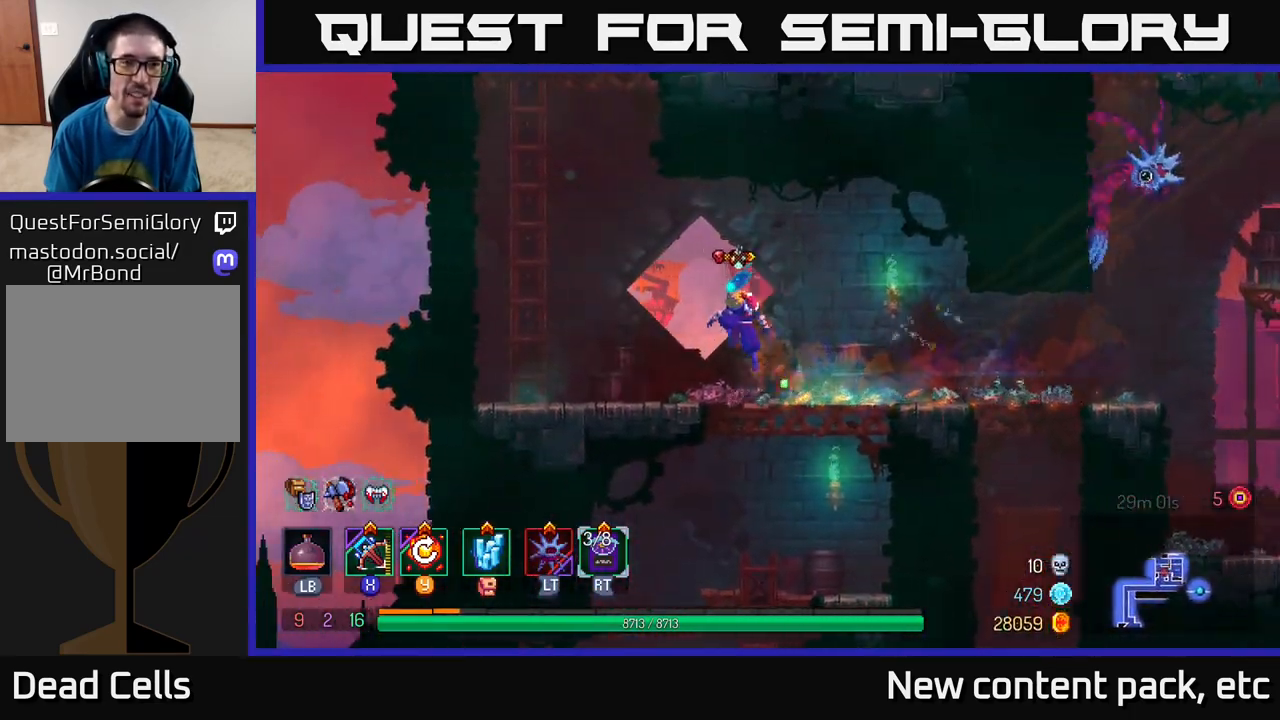
{"buttons": [], "left_stick": "up", "right_stick": "center", "events": [[100, "A", "up"], [183, "A", "down"], [317, "left_stick", "up-left"], [350, "A", "up"], [450, "left_stick", "up"]]}
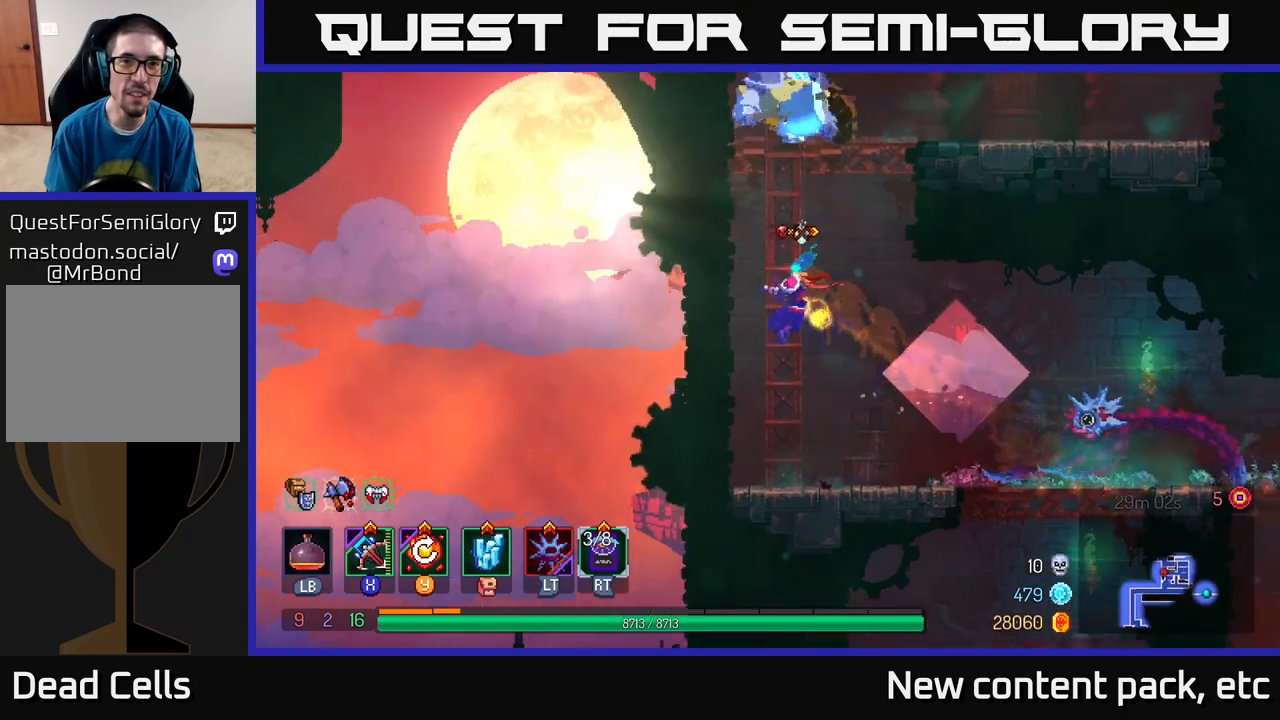
{"buttons": ["X"], "left_stick": "right", "right_stick": "center", "events": [[117, "left_stick", "up-left"], [133, "A", "down"], [233, "A", "up"], [300, "A", "down"], [417, "X", "down"], [417, "left_stick", "right"], [450, "A", "up"]]}
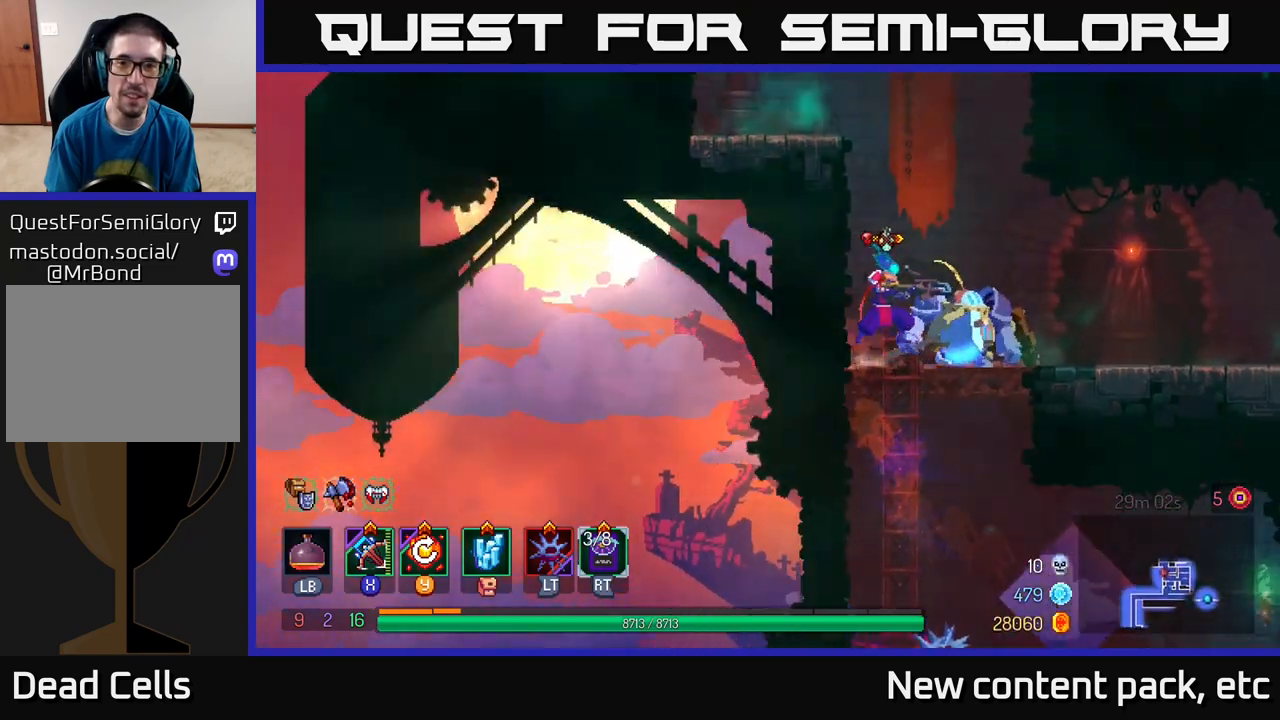
{"buttons": [], "left_stick": "down", "right_stick": "center", "events": [[33, "X", "up"], [200, "left_stick", "down"]]}
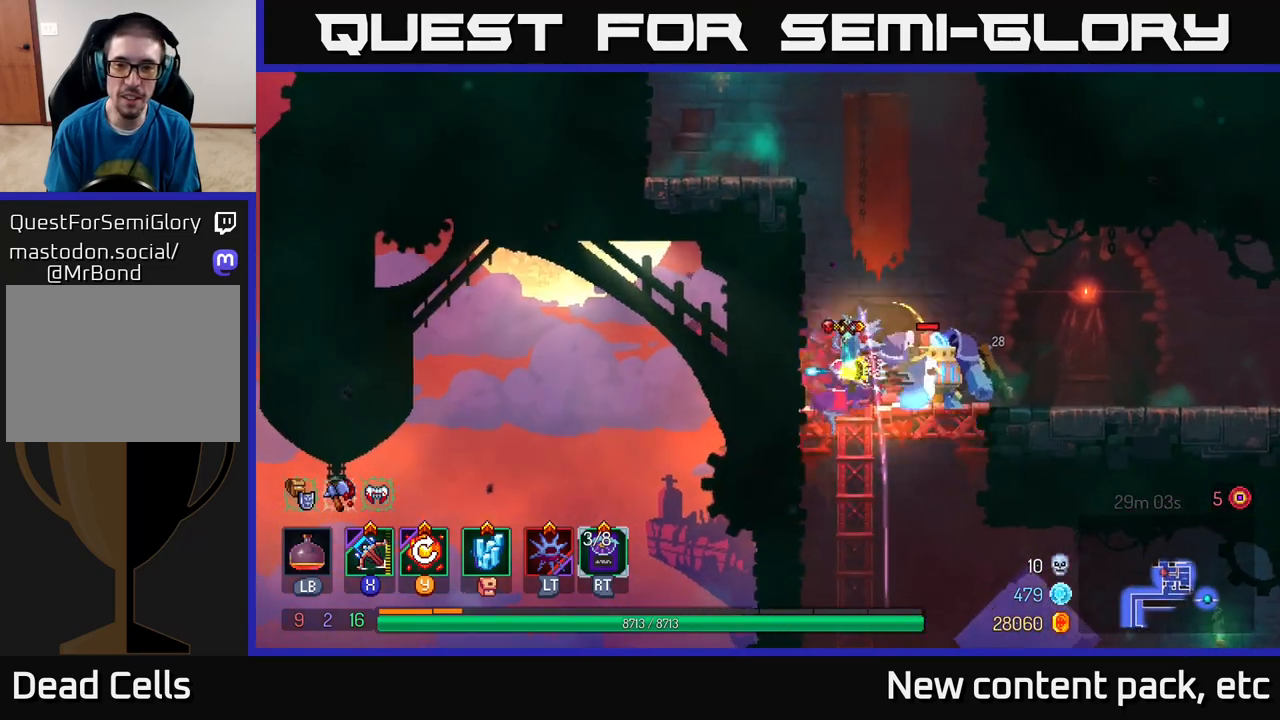
{"buttons": [], "left_stick": "center", "right_stick": "center", "events": [[17, "left_stick", "down-right"], [167, "left_stick", "center"]]}
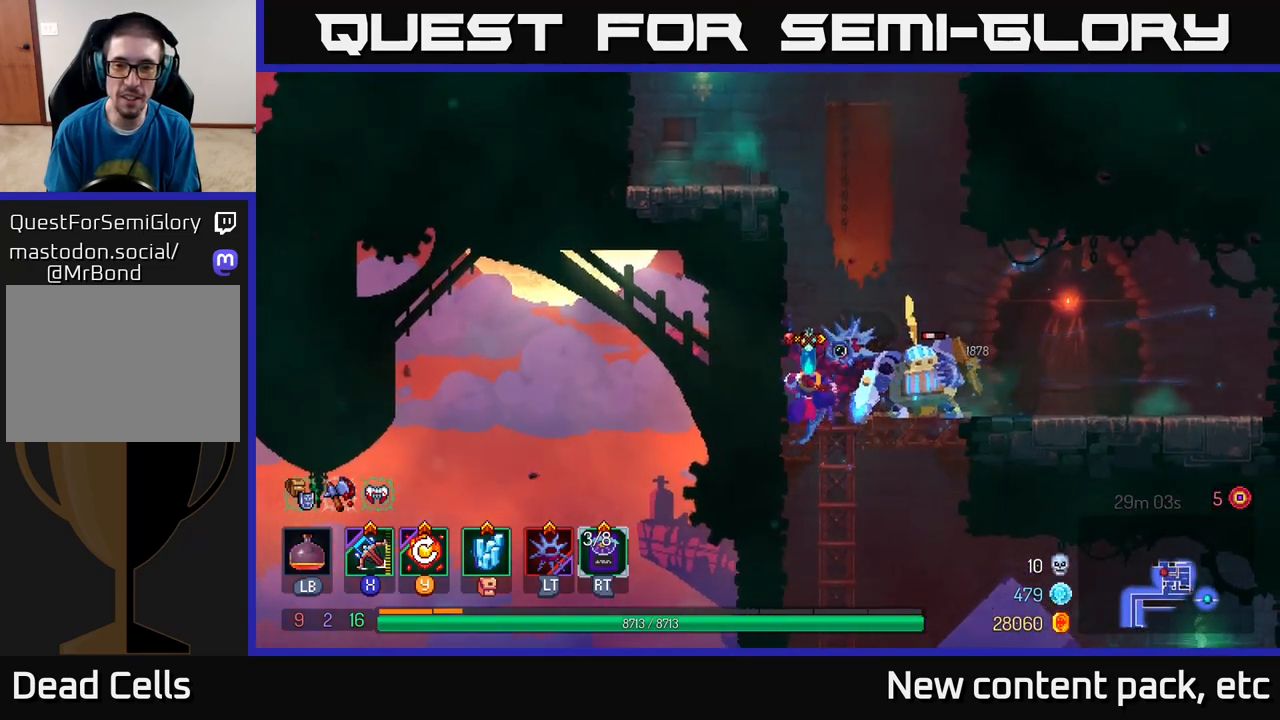
{"buttons": [], "left_stick": "right", "right_stick": "center", "events": [[150, "A", "down"], [267, "A", "up"], [350, "A", "down"], [367, "left_stick", "right"], [500, "A", "up"]]}
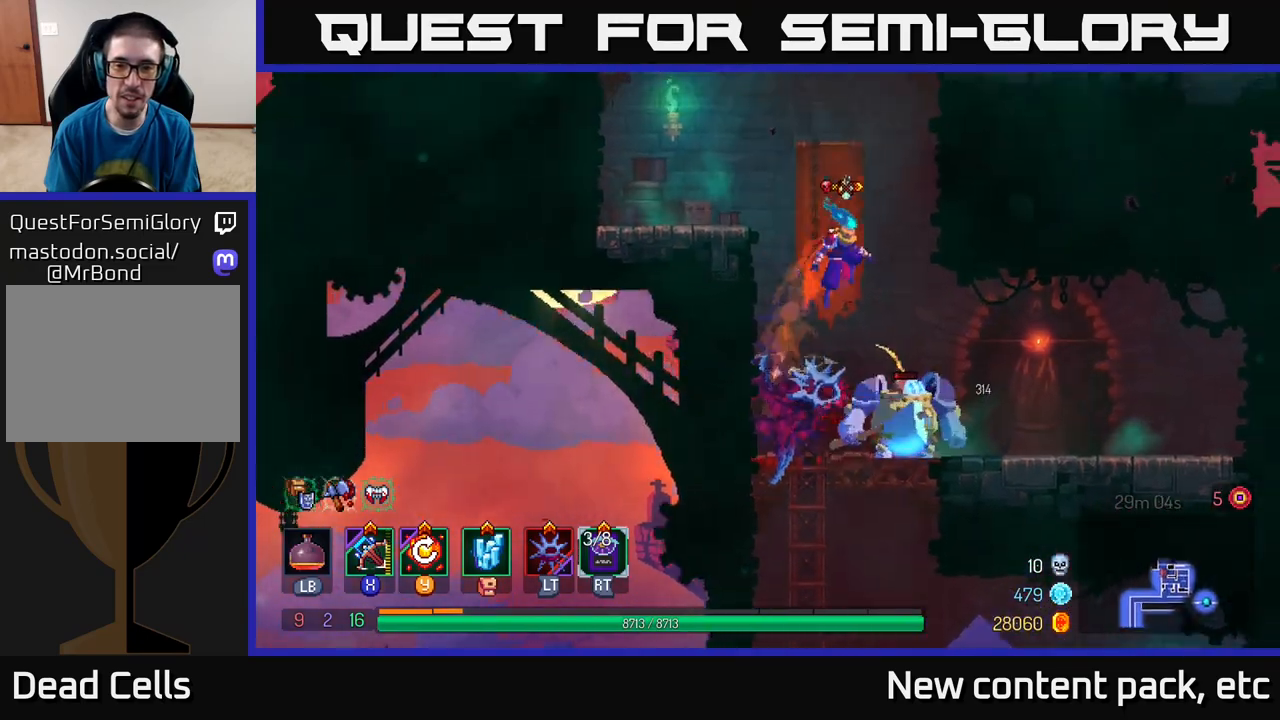
{"buttons": [], "left_stick": "center", "right_stick": "center", "events": [[150, "left_stick", "down"], [183, "A", "down"], [300, "A", "up"], [450, "left_stick", "center"]]}
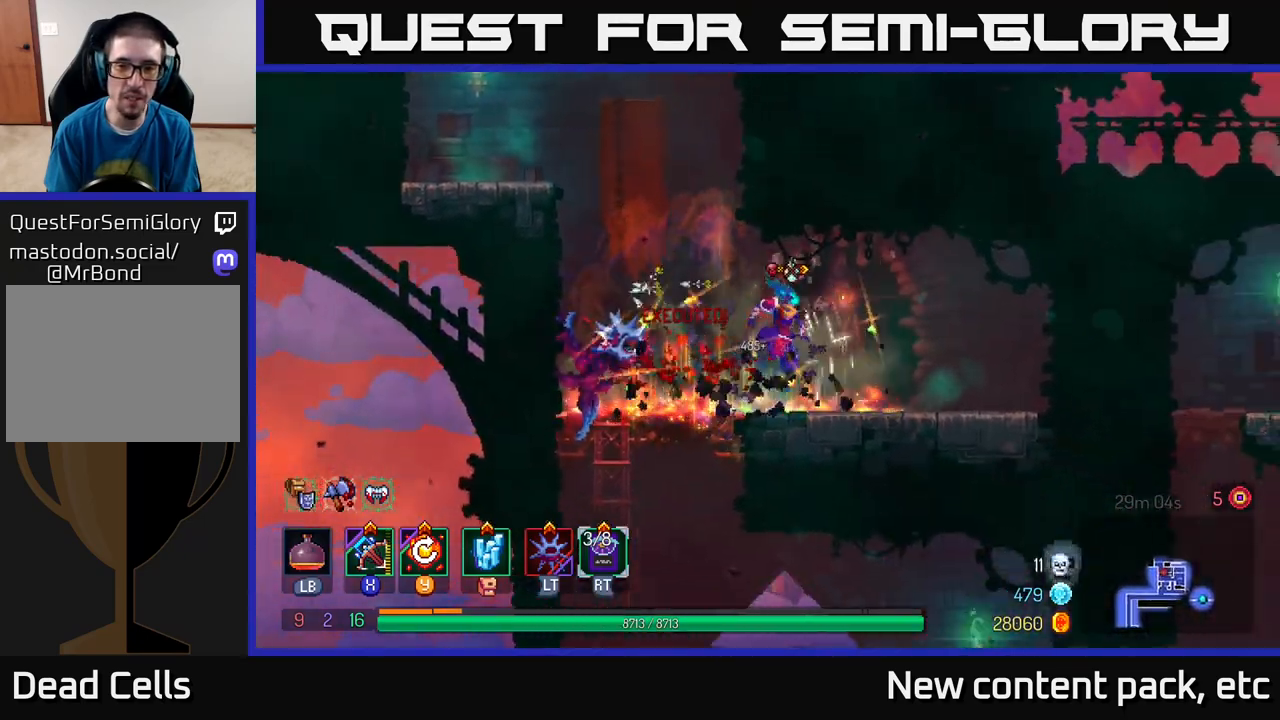
{"buttons": [], "left_stick": "left", "right_stick": "center", "events": [[167, "left_stick", "left"], [317, "A", "down"], [417, "A", "up"]]}
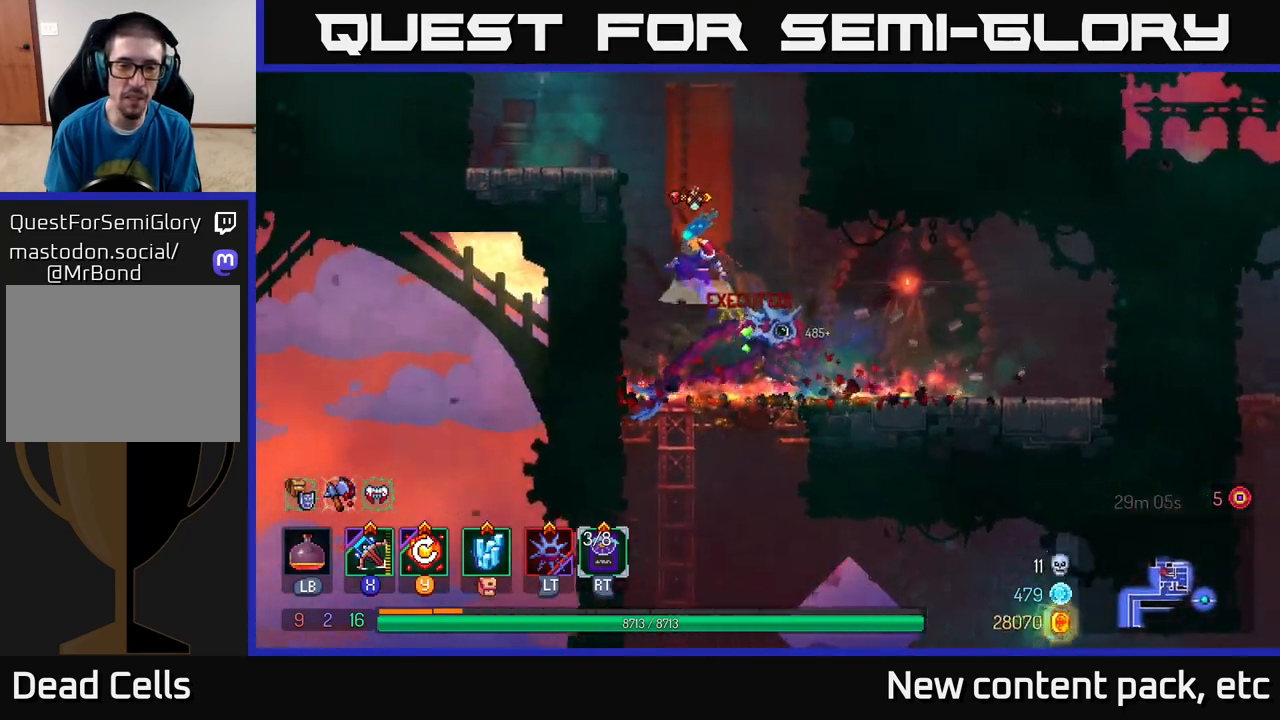
{"buttons": [], "left_stick": "center", "right_stick": "center", "events": [[17, "A", "down"], [167, "A", "up"], [333, "left_stick", "center"]]}
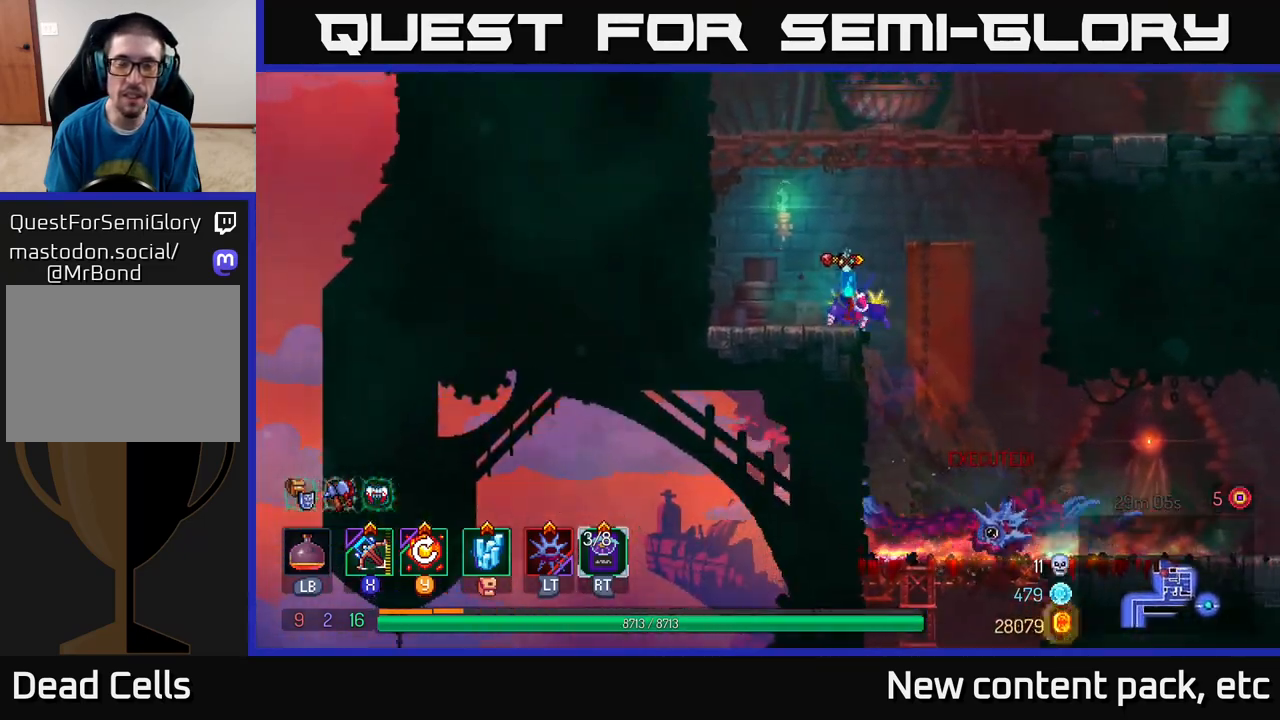
{"buttons": ["A"], "left_stick": "right", "right_stick": "center", "events": [[133, "left_stick", "right"], [183, "A", "down"], [317, "A", "up"], [383, "A", "down"]]}